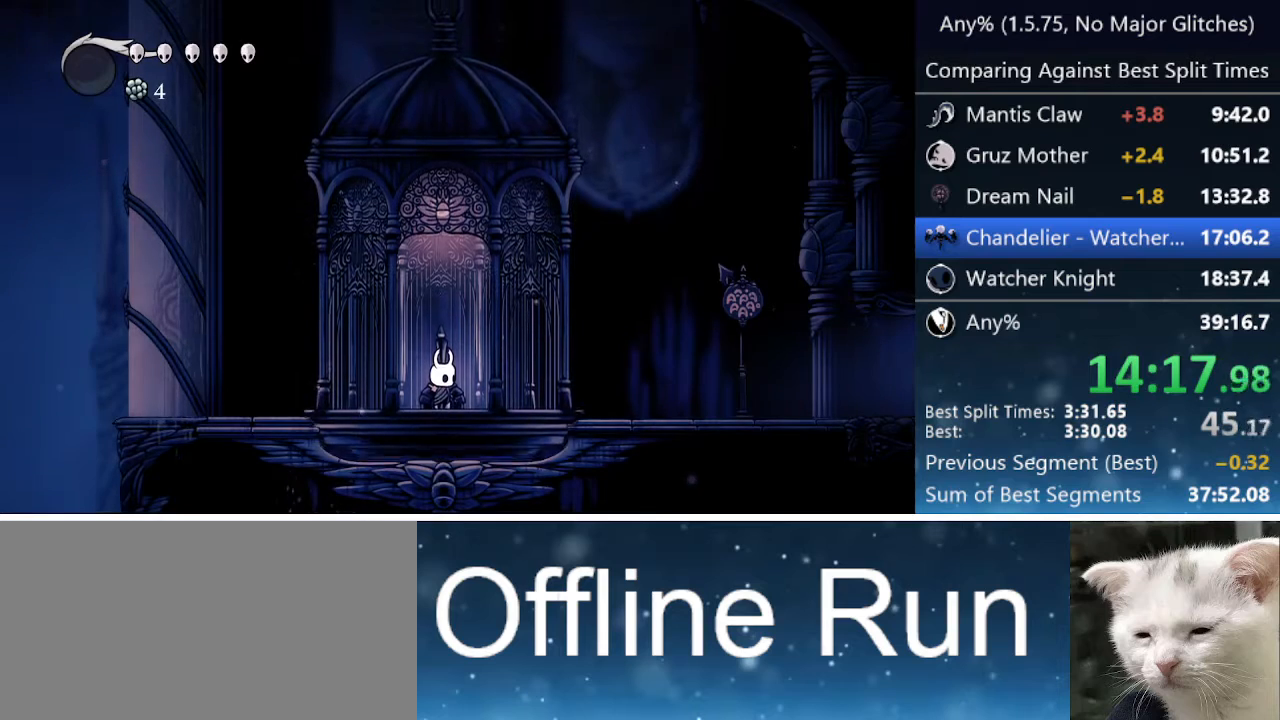
Gameplay with keyboard; each line is a JSON object with the keys held at the frame after it. "events" lists presses ("down") and releases ("up") of "cast", "cdash", "dash", "dnail", "down", "focus", "jump", "left", "menu", "nail", "pause", "right" and "up" between this image and that frame as [ms after this image, input, new state], when the widget could be followed in between. No other keys are recorded. Mouse input is not recorded. Key names are as the overlay labels them; some are game actions (e.g. jump) rather than physical keys.
{"keys": ["right"], "events": [[150, "right", "down"]]}
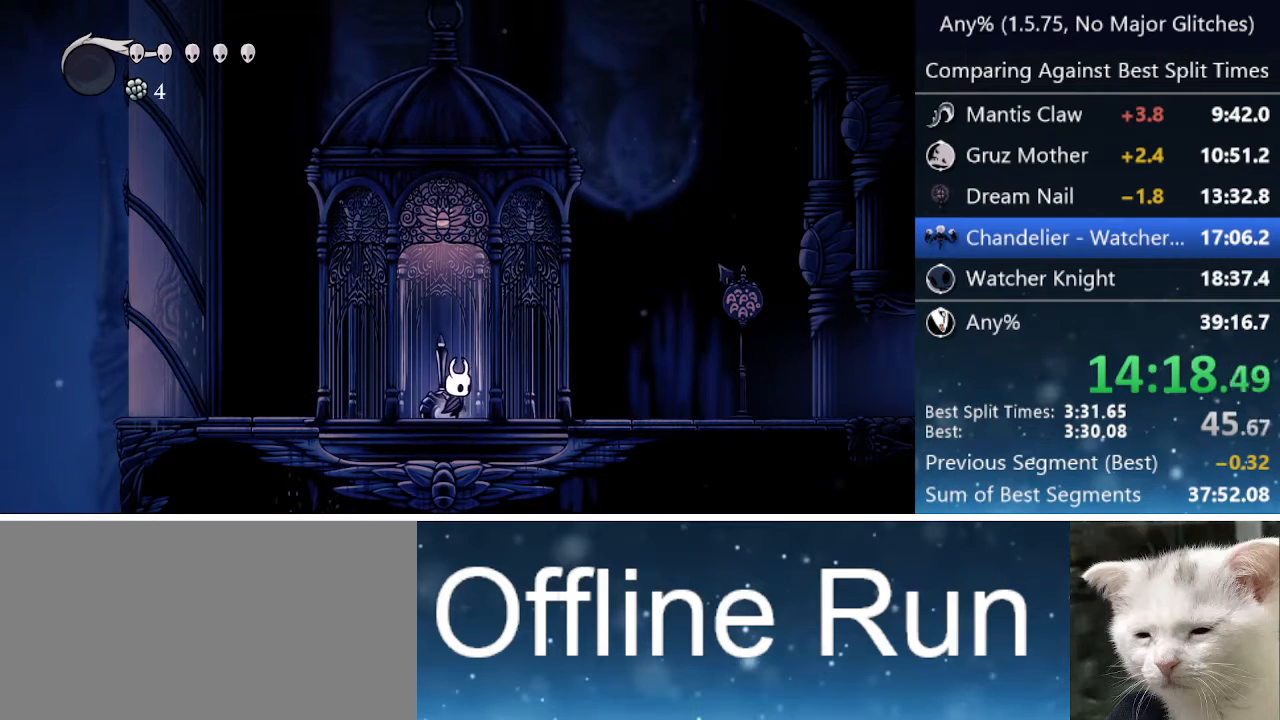
{"keys": ["right"], "events": []}
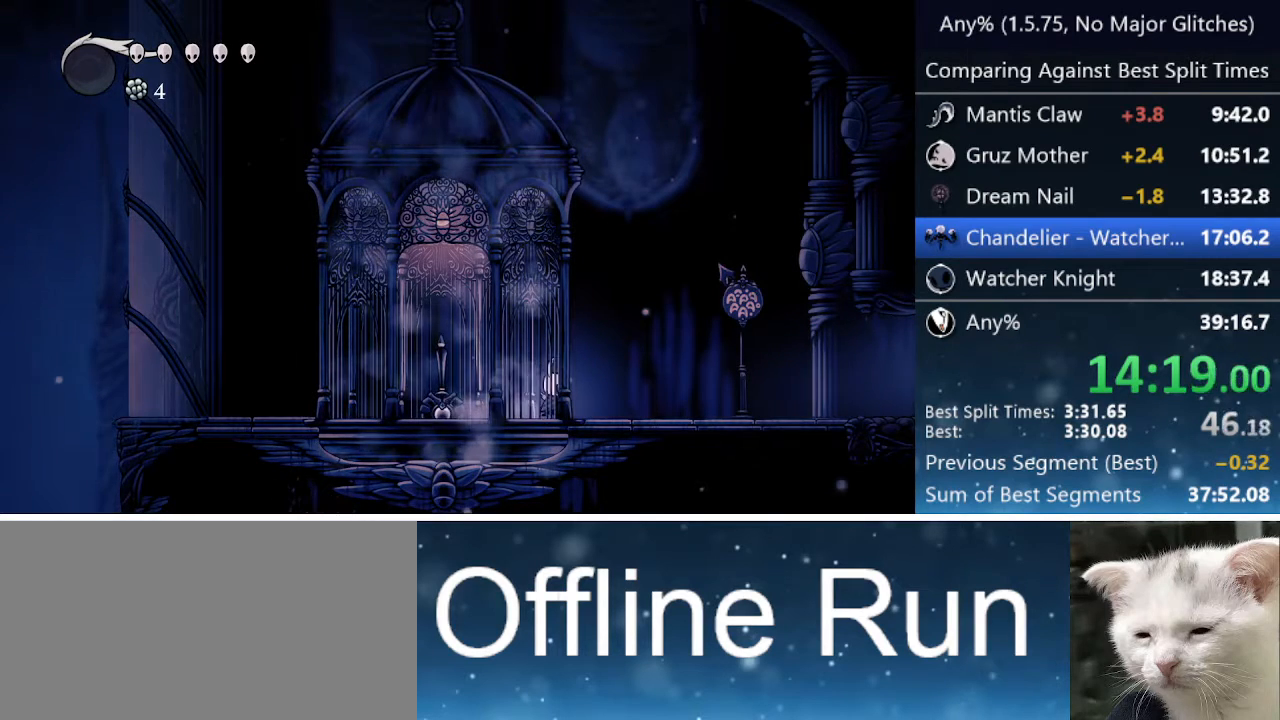
{"keys": ["right"], "events": []}
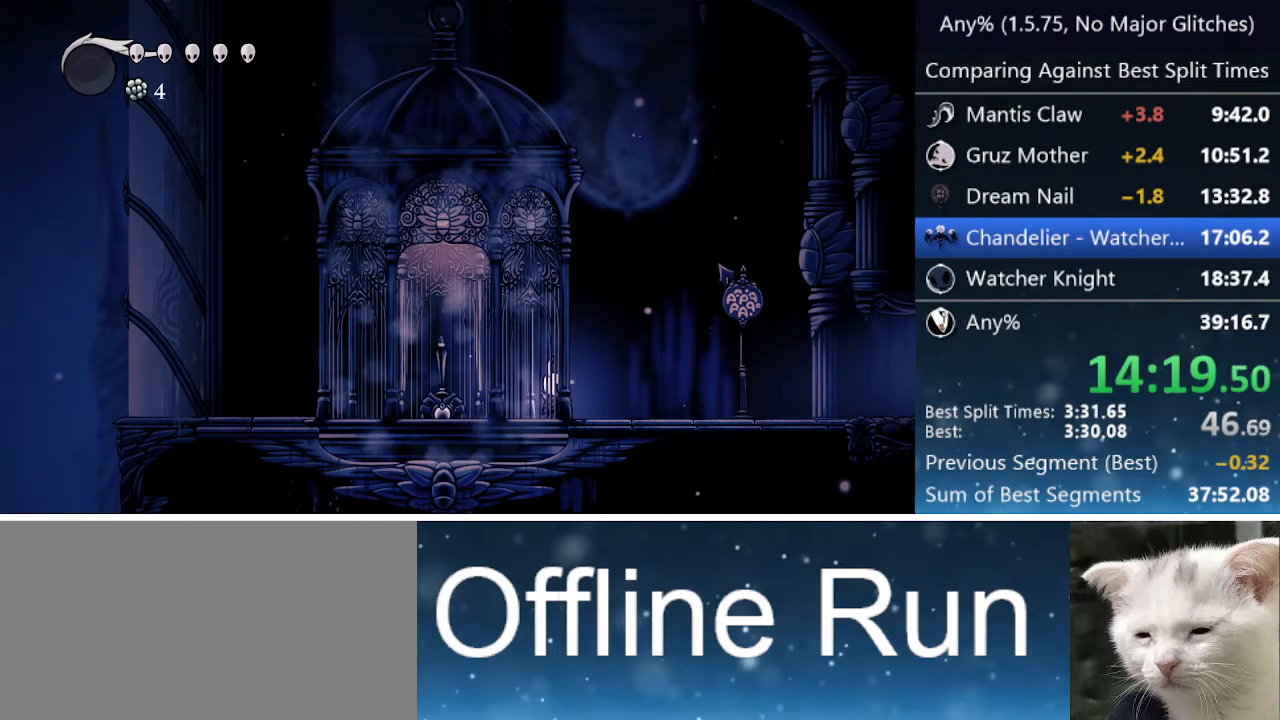
{"keys": ["right"], "events": [[100, "dash", "down"], [333, "dash", "up"]]}
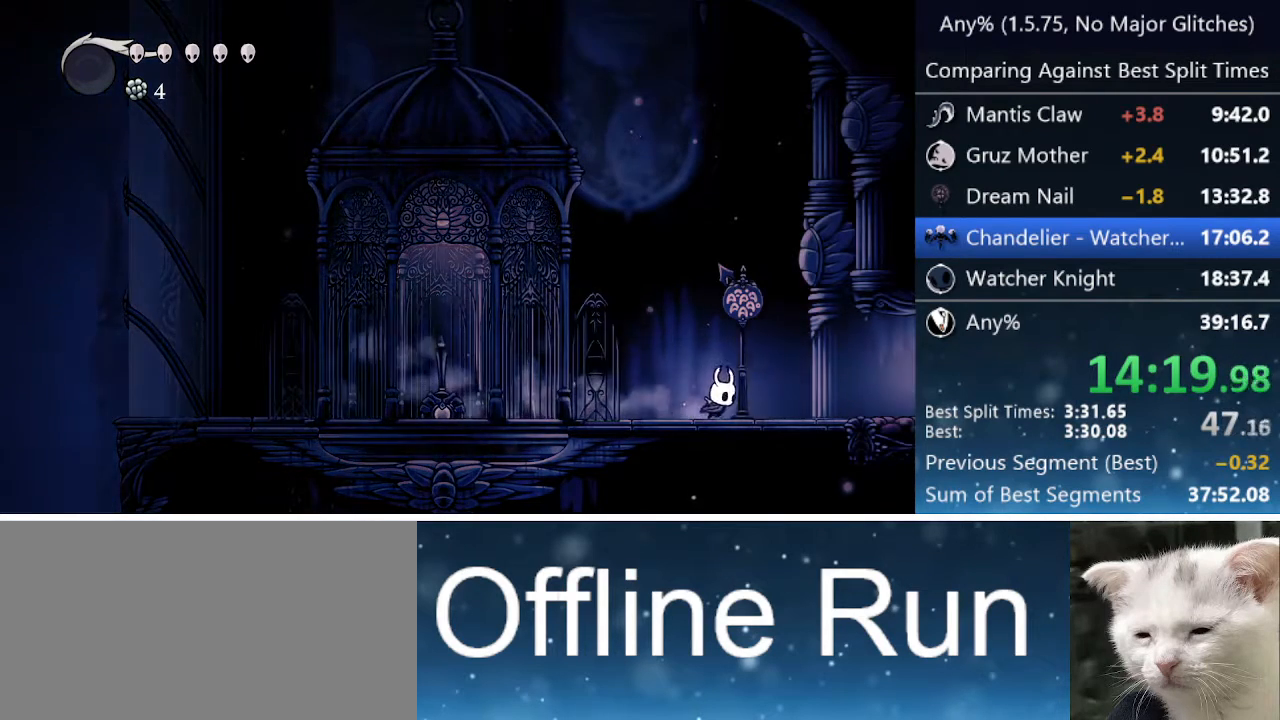
{"keys": ["right"], "events": [[167, "dash", "down"], [400, "dash", "up"]]}
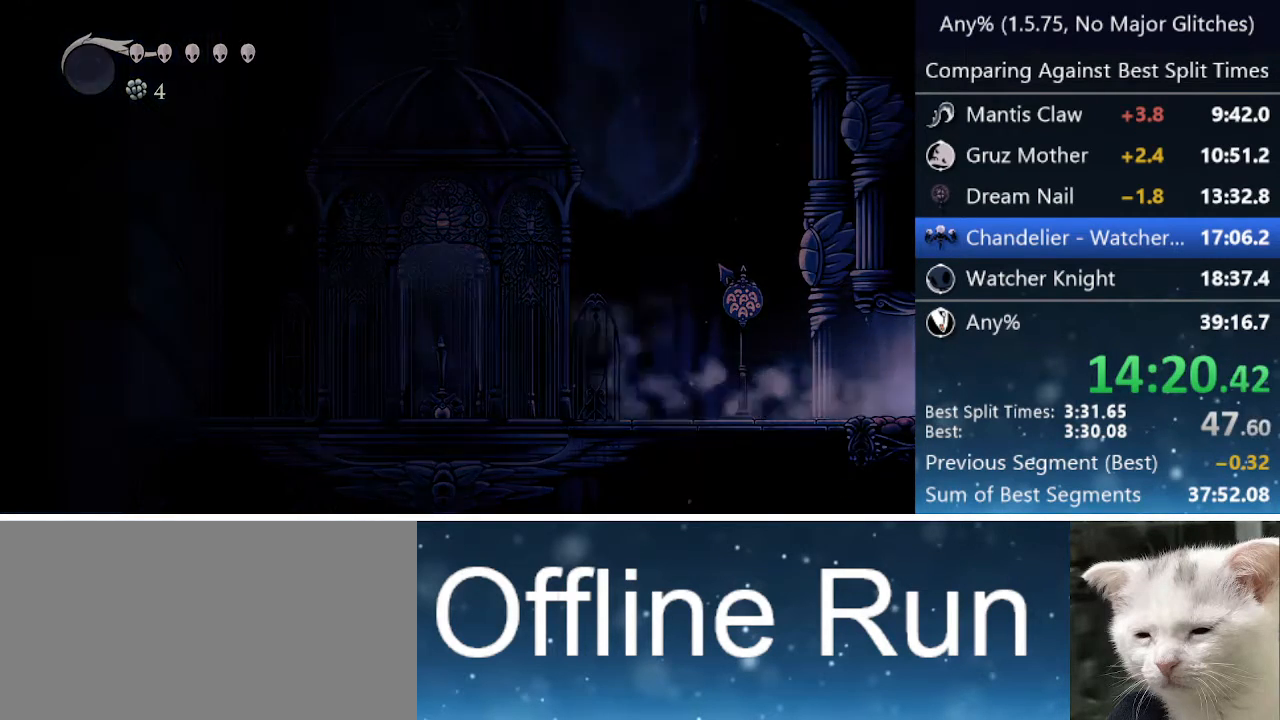
{"keys": ["dash", "right"], "events": [[183, "dash", "down"], [267, "dash", "up"], [367, "dash", "down"], [417, "dash", "up"], [500, "dash", "down"]]}
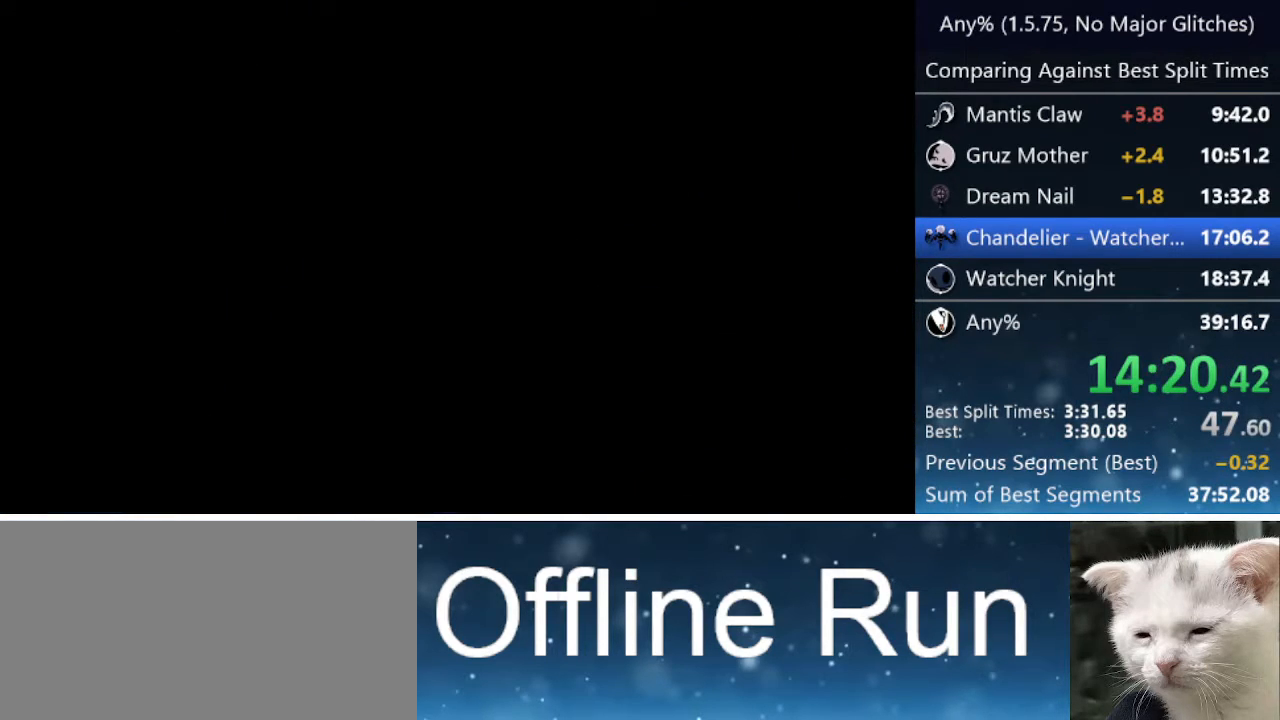
{"keys": ["dash", "right"], "events": [[50, "dash", "up"], [100, "dash", "down"], [150, "dash", "up"], [250, "dash", "down"], [300, "dash", "up"], [333, "dash", "down"], [433, "dash", "up"], [483, "dash", "down"]]}
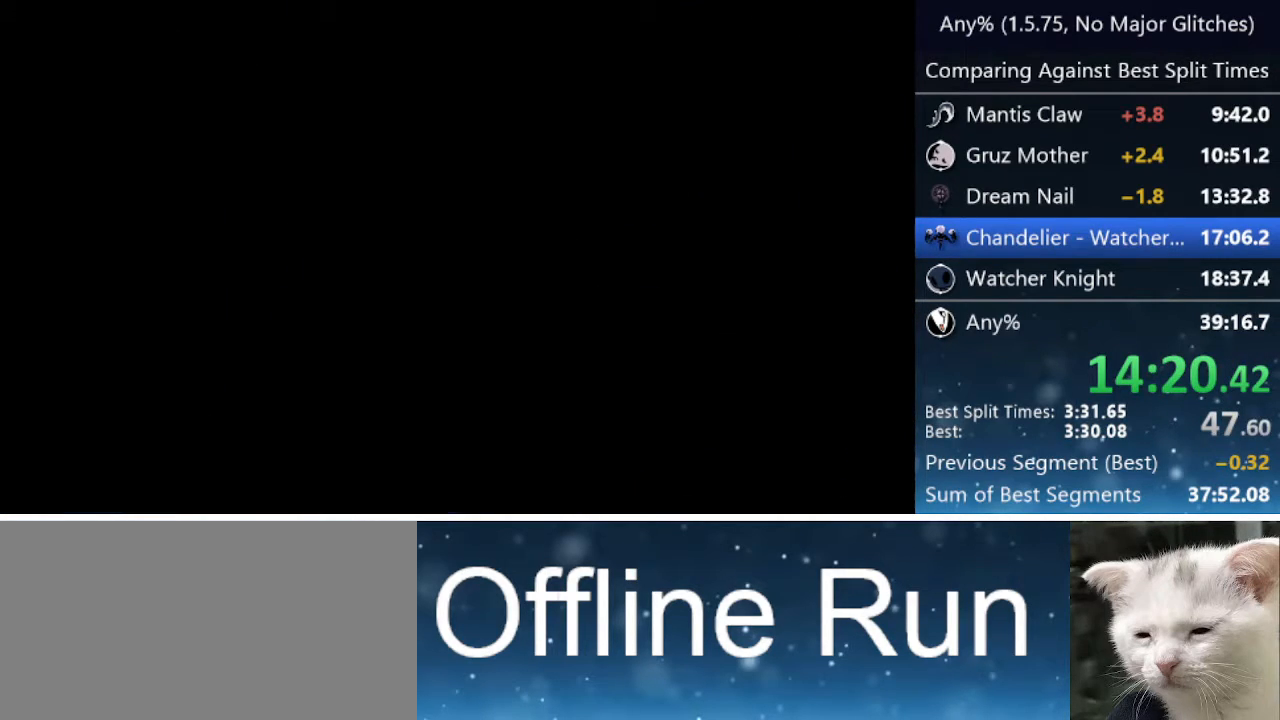
{"keys": ["dash", "right"], "events": [[17, "dash", "up"], [117, "dash", "down"], [167, "dash", "up"], [217, "dash", "down"], [267, "dash", "up"], [367, "dash", "down"], [400, "dash", "up"], [500, "dash", "down"]]}
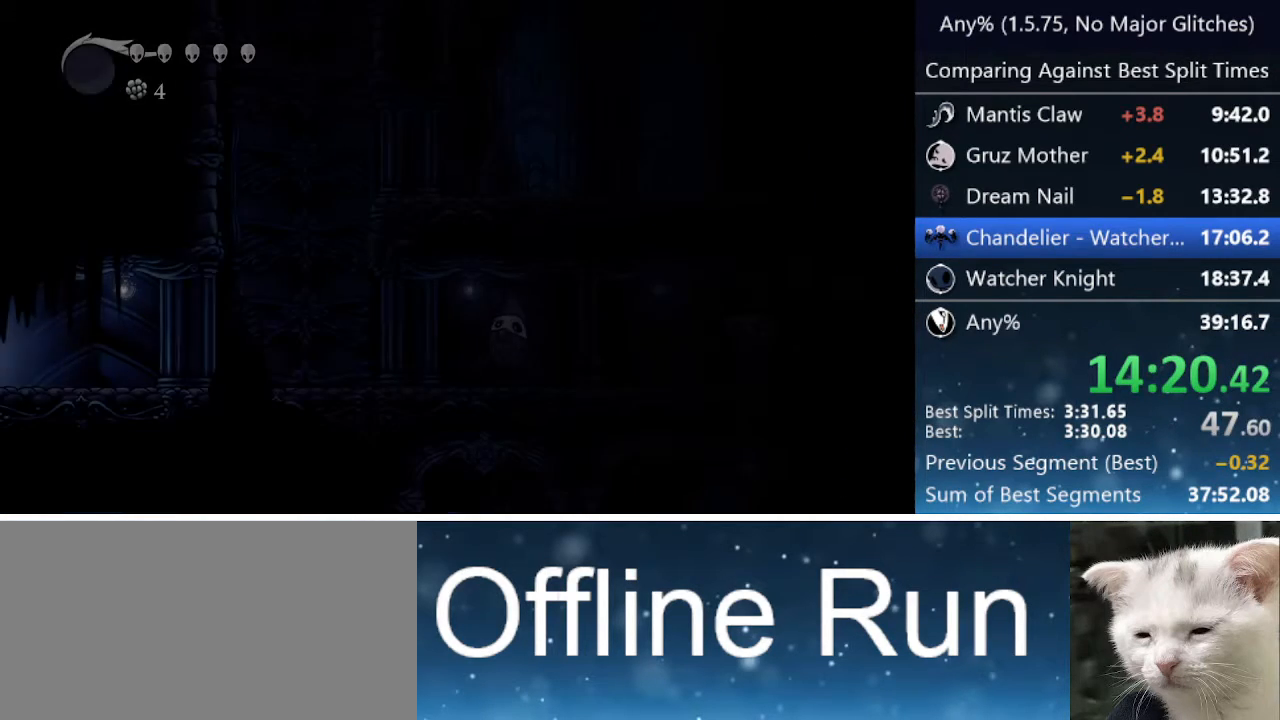
{"keys": ["right"], "events": [[33, "dash", "up"], [83, "dash", "down"], [133, "dash", "up"], [233, "dash", "down"], [283, "dash", "up"], [317, "dash", "down"], [367, "dash", "up"]]}
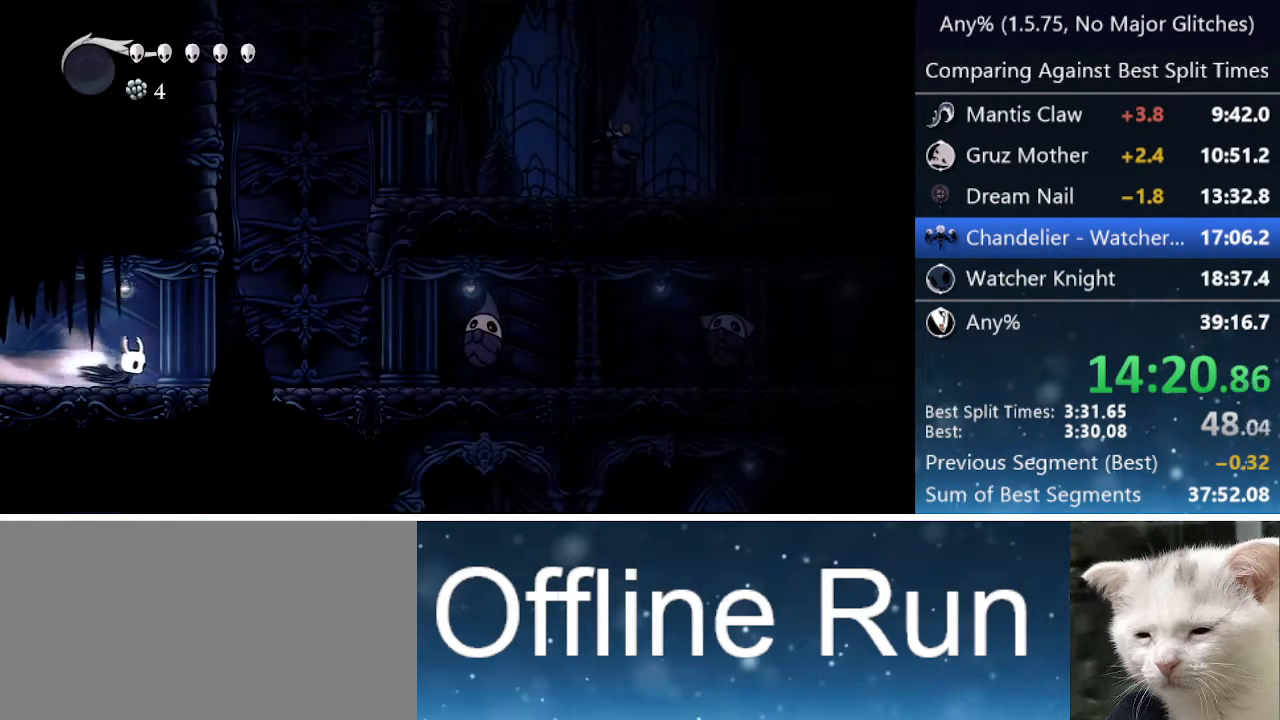
{"keys": ["right"], "events": [[67, "dash", "down"], [100, "dash", "up"]]}
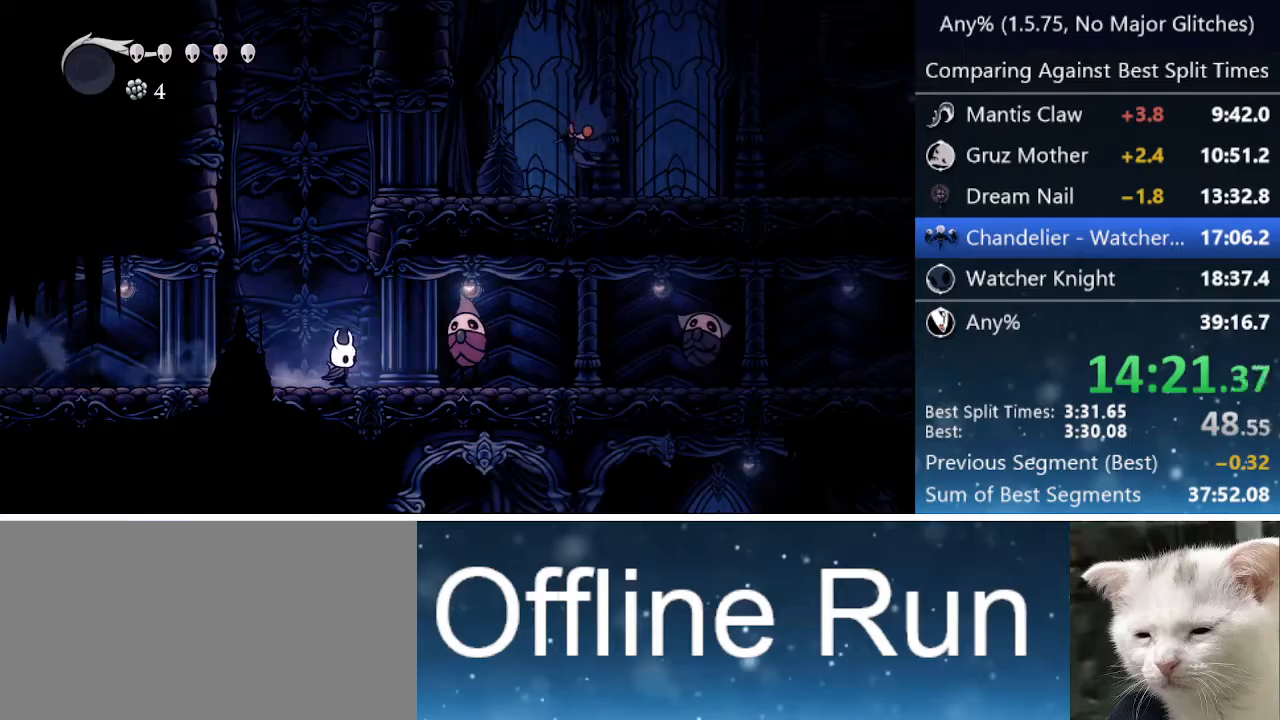
{"keys": ["down", "right"], "events": [[67, "down", "down"], [67, "jump", "down"], [217, "nail", "down"], [317, "dash", "down"], [400, "jump", "up"], [450, "nail", "up"], [500, "dash", "up"]]}
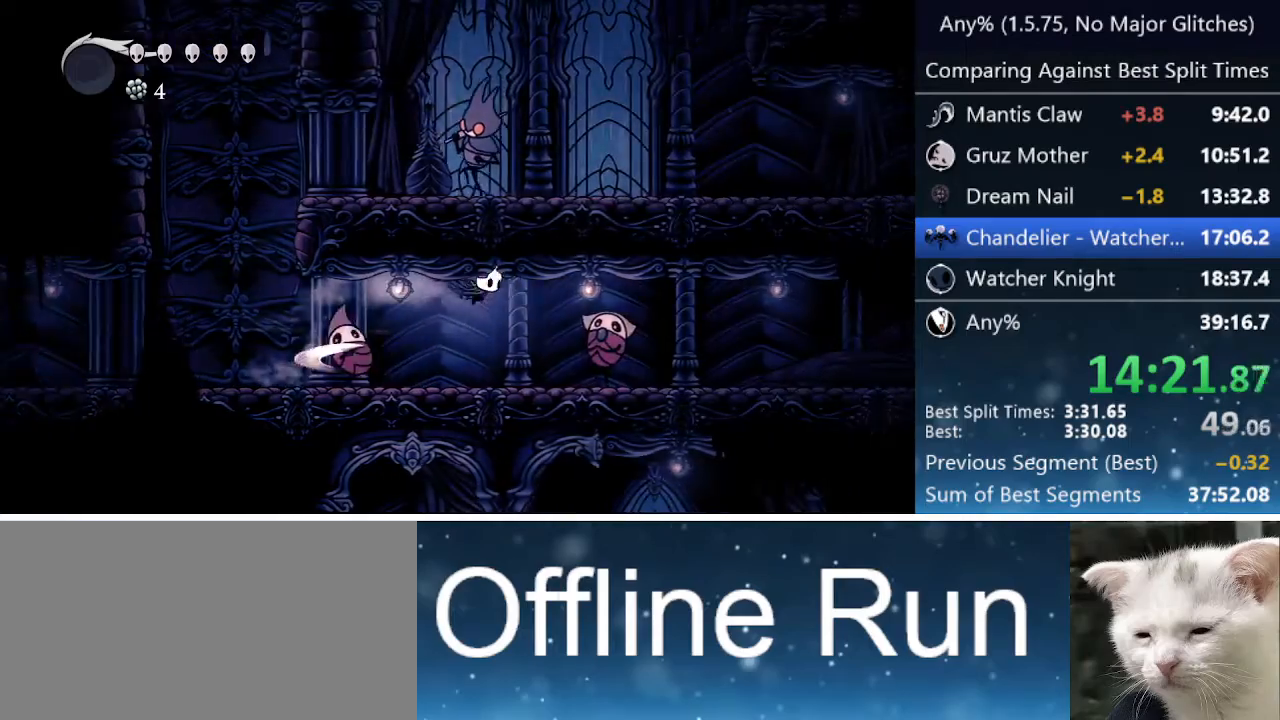
{"keys": ["dash", "right"], "events": [[133, "nail", "down"], [217, "nail", "up"], [283, "dash", "down"], [467, "down", "up"]]}
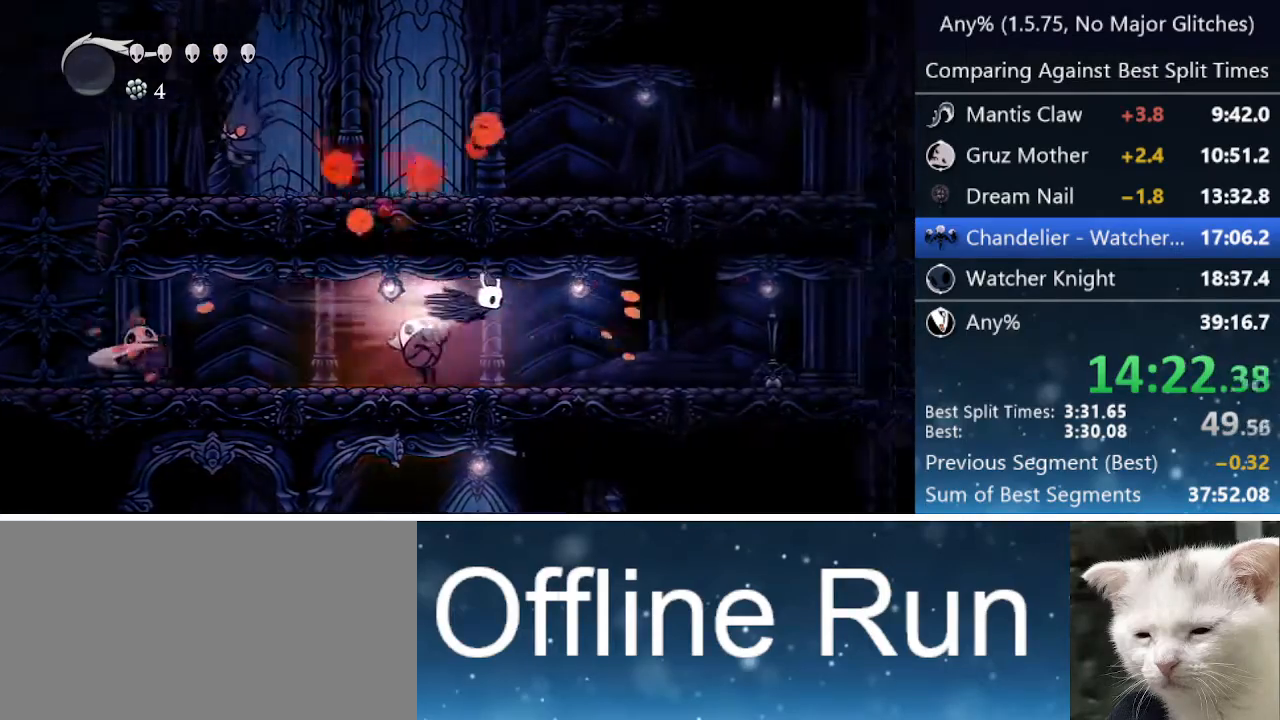
{"keys": ["dash", "right"], "events": [[50, "dash", "up"], [483, "dash", "down"]]}
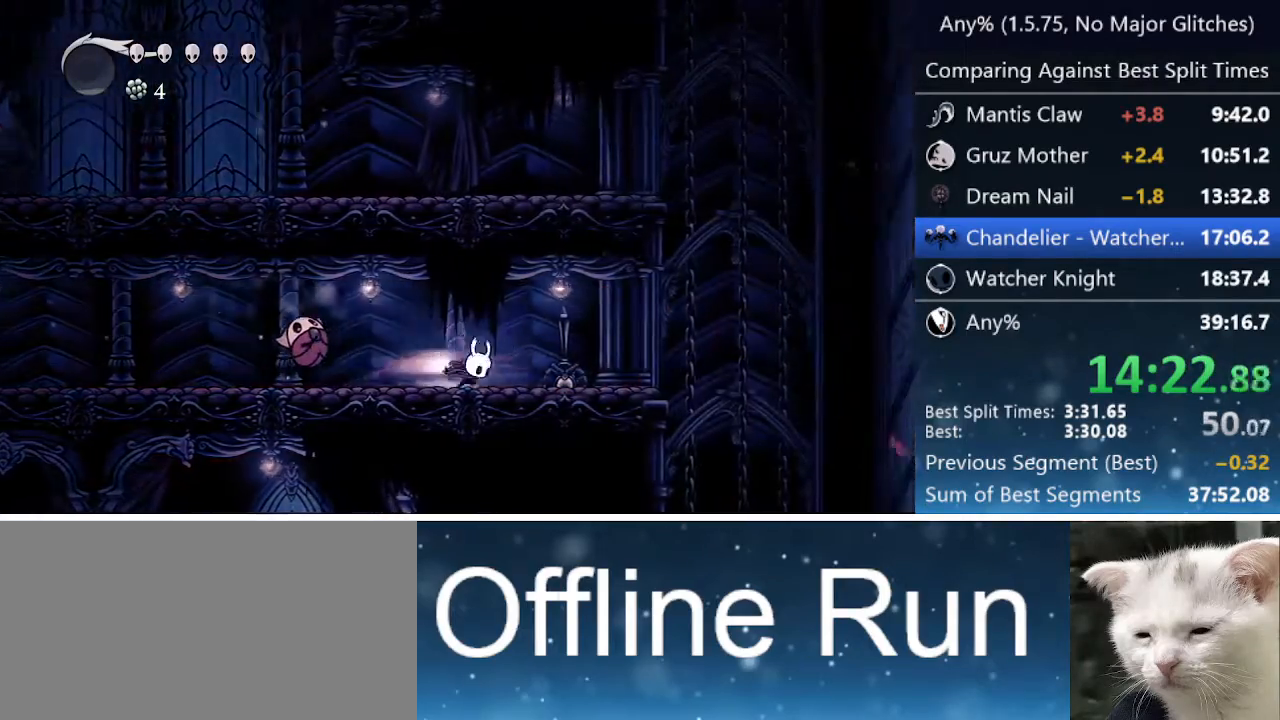
{"keys": ["right"], "events": [[167, "dash", "up"]]}
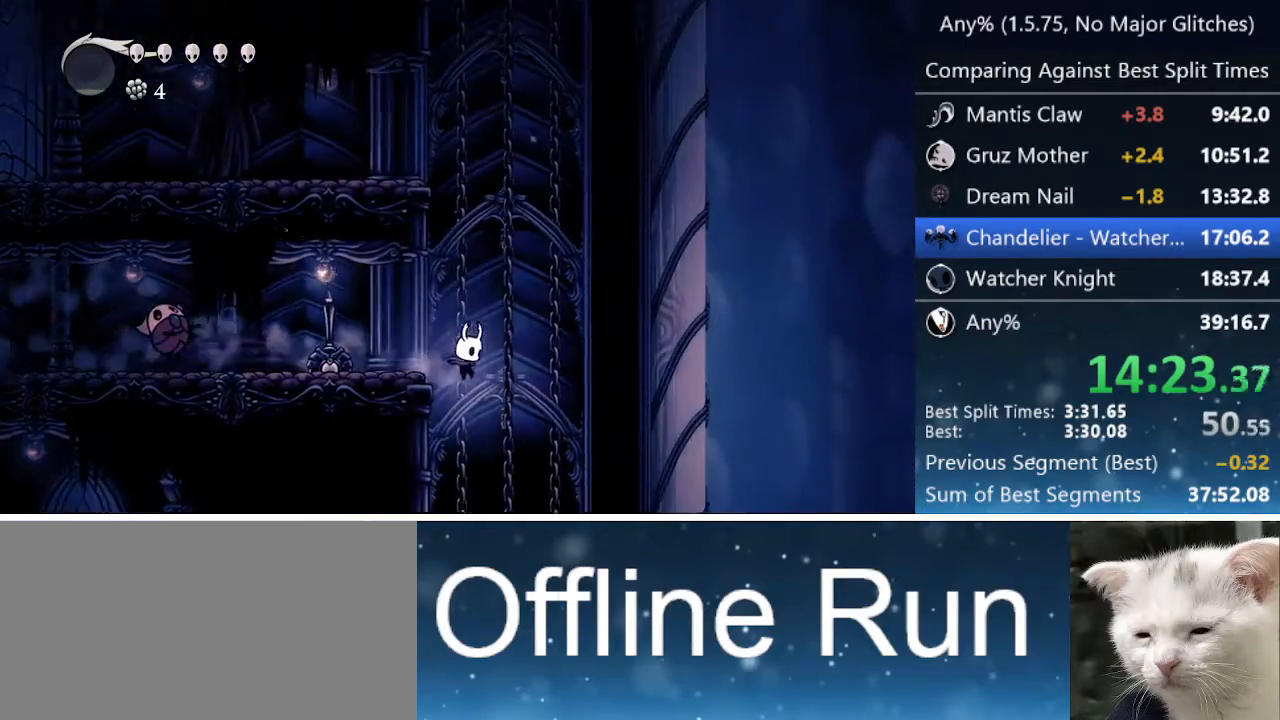
{"keys": ["right"], "events": []}
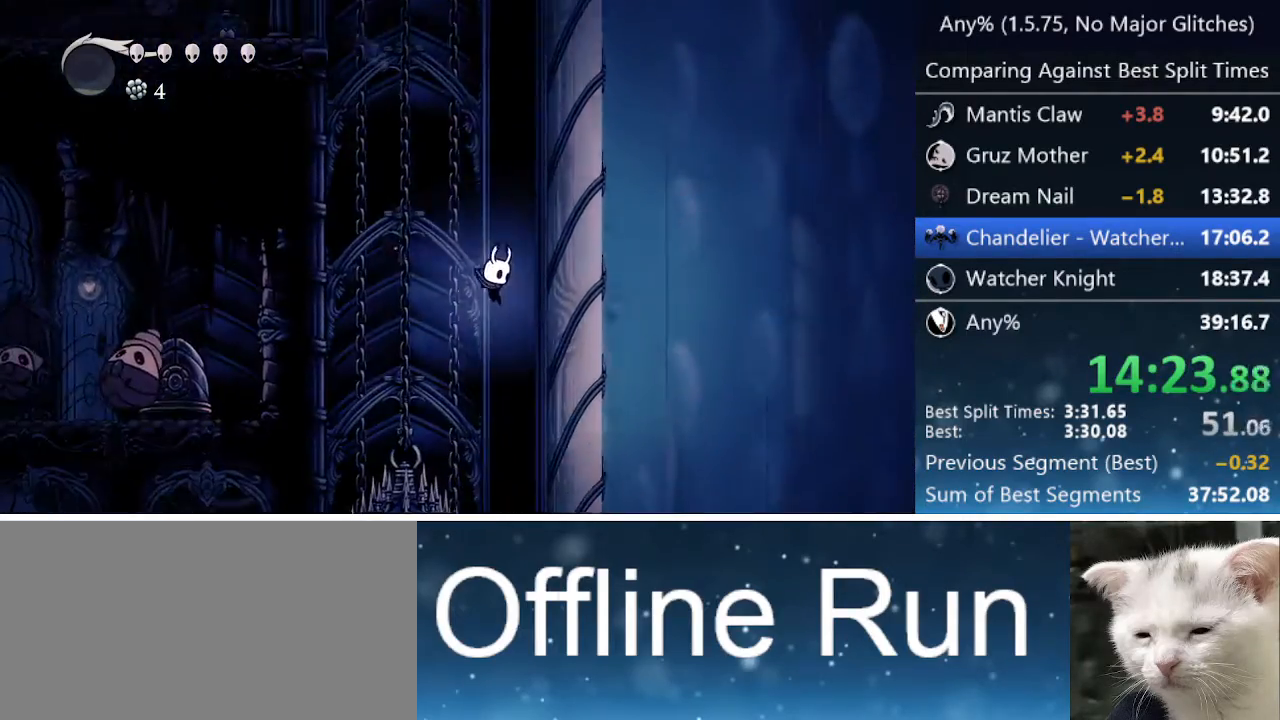
{"keys": ["left"], "events": [[100, "right", "up"], [433, "left", "down"]]}
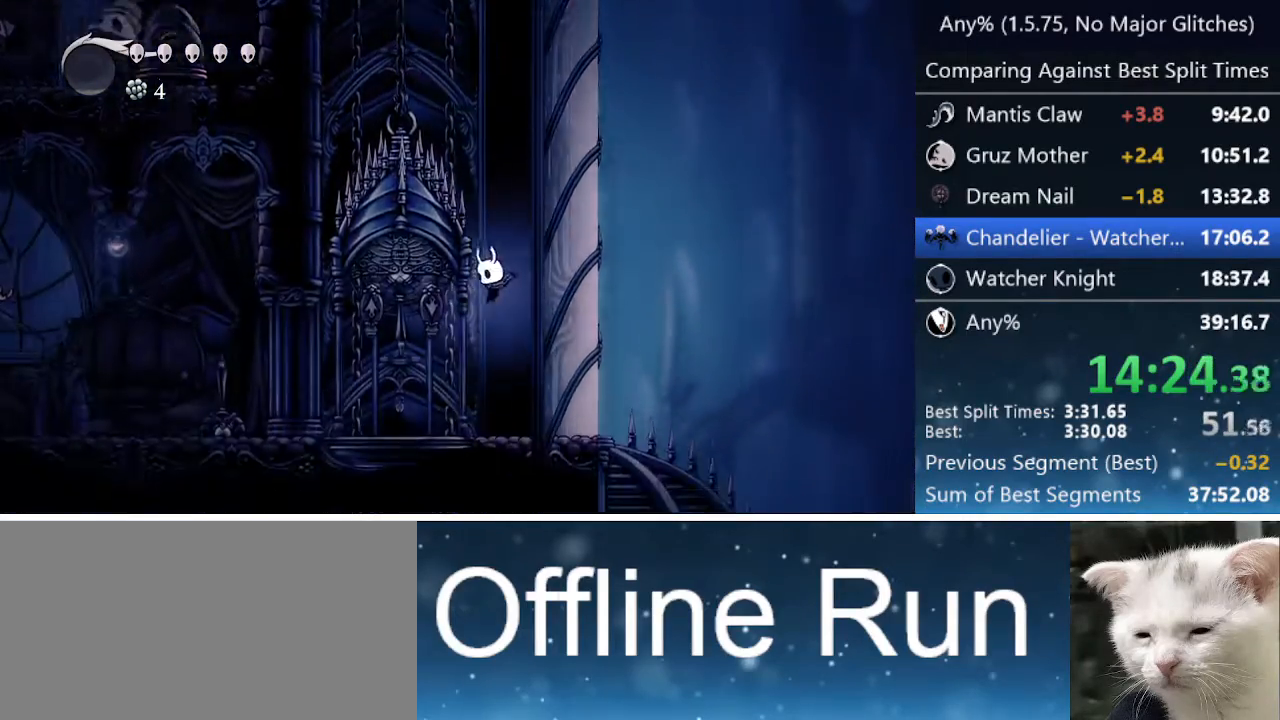
{"keys": ["left"], "events": [[117, "dash", "down"], [400, "dash", "up"]]}
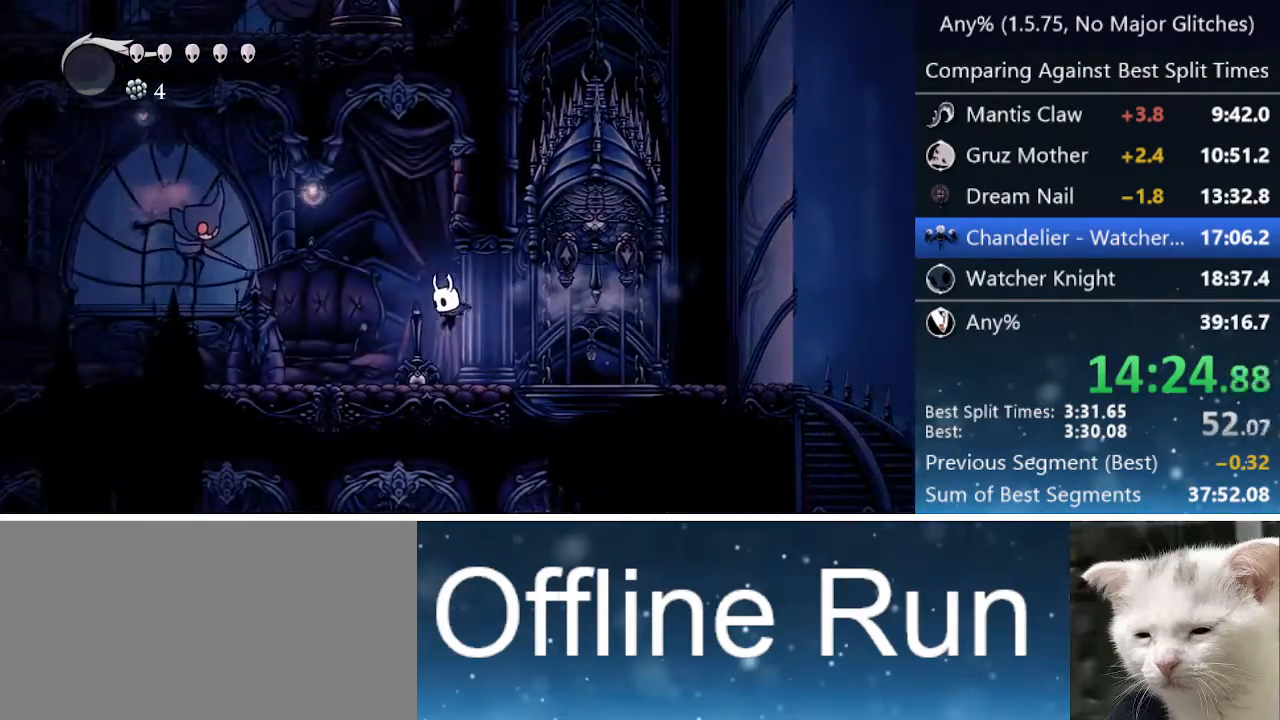
{"keys": ["jump", "left", "up"], "events": [[133, "dash", "down"], [317, "dash", "up"], [467, "jump", "down"], [467, "up", "down"]]}
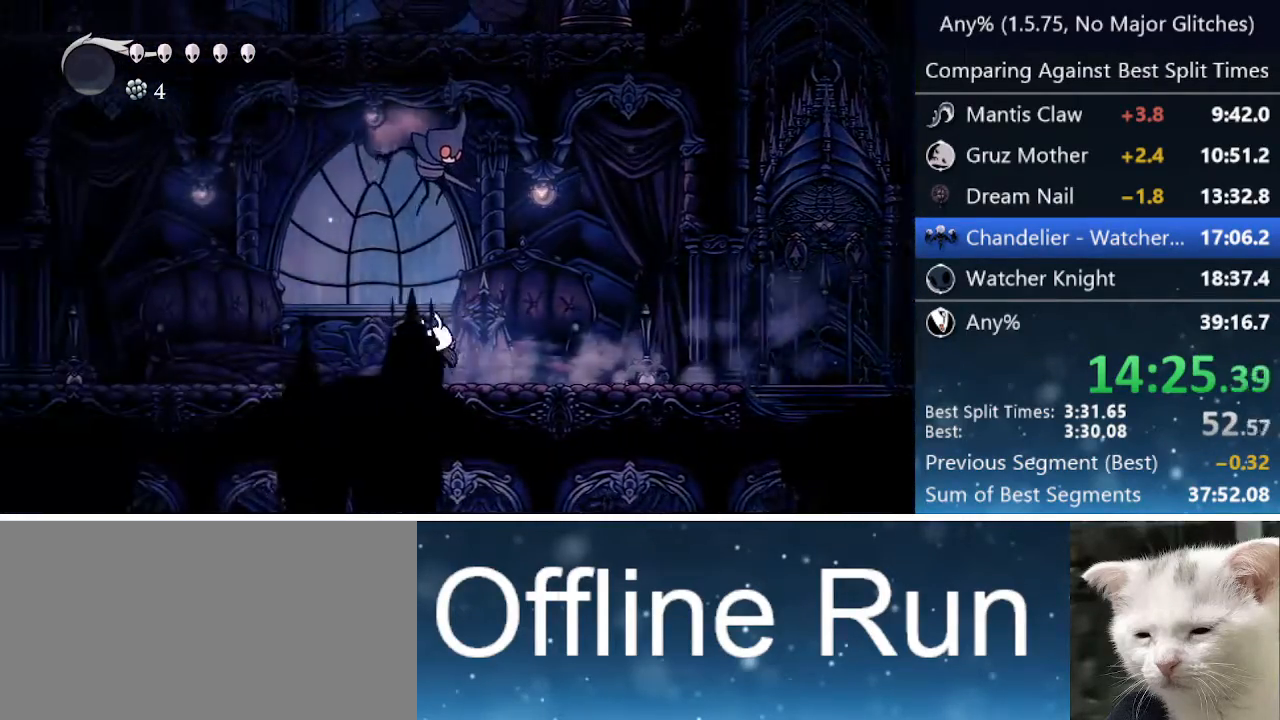
{"keys": ["left"], "events": [[150, "nail", "down"], [200, "jump", "up"], [250, "dash", "down"], [283, "nail", "up"], [283, "up", "up"], [433, "dash", "up"]]}
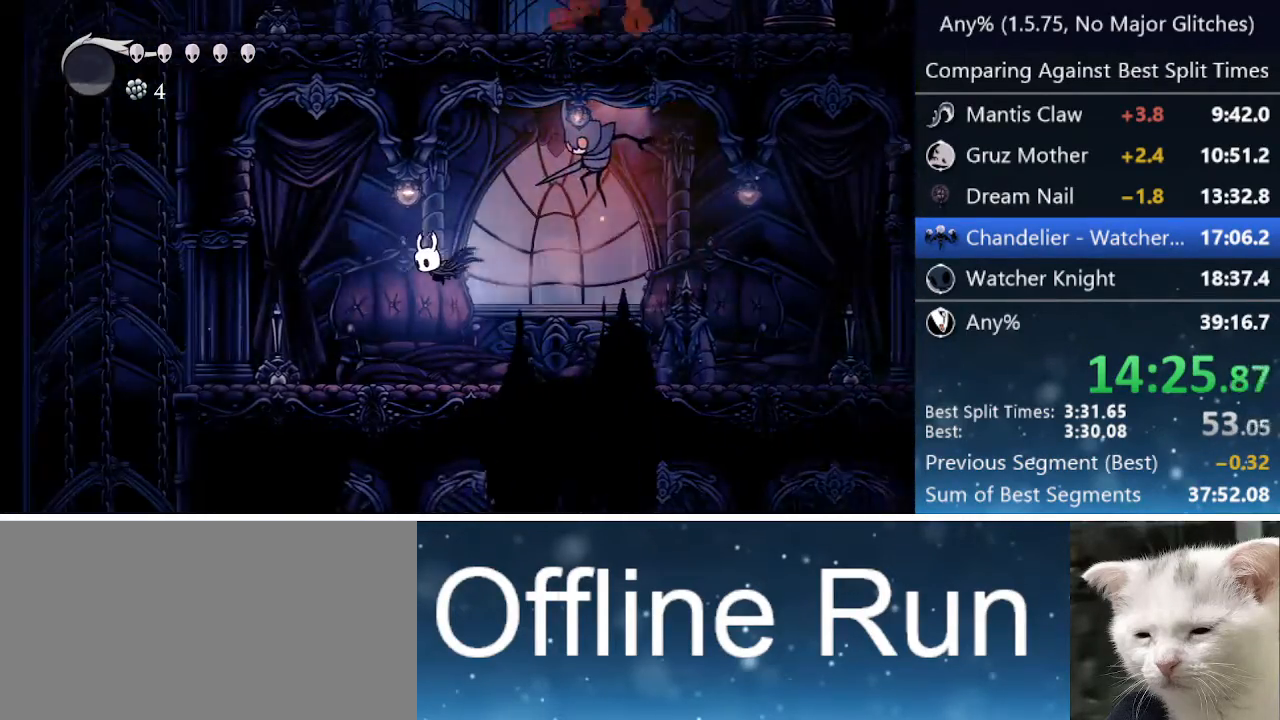
{"keys": ["dash", "left"], "events": [[267, "nail", "down"], [400, "nail", "up"], [450, "dash", "down"]]}
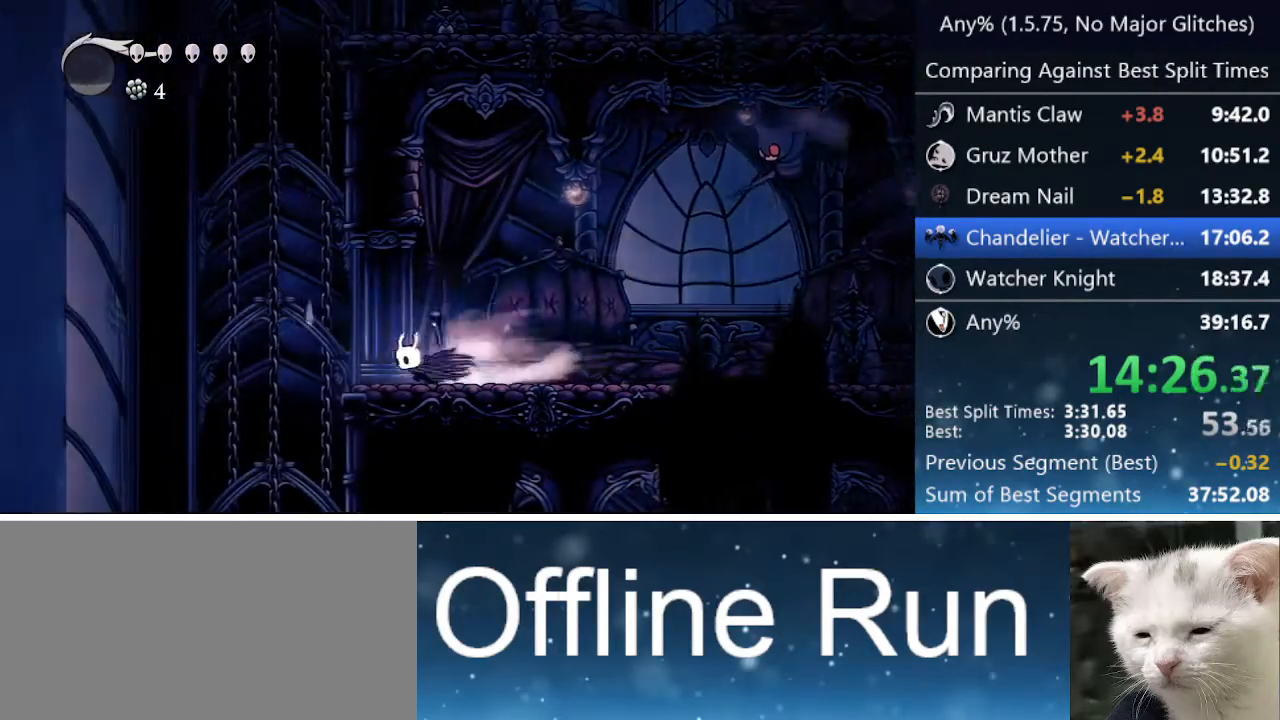
{"keys": [], "events": [[133, "dash", "up"], [183, "left", "up"], [367, "right", "down"], [467, "right", "up"]]}
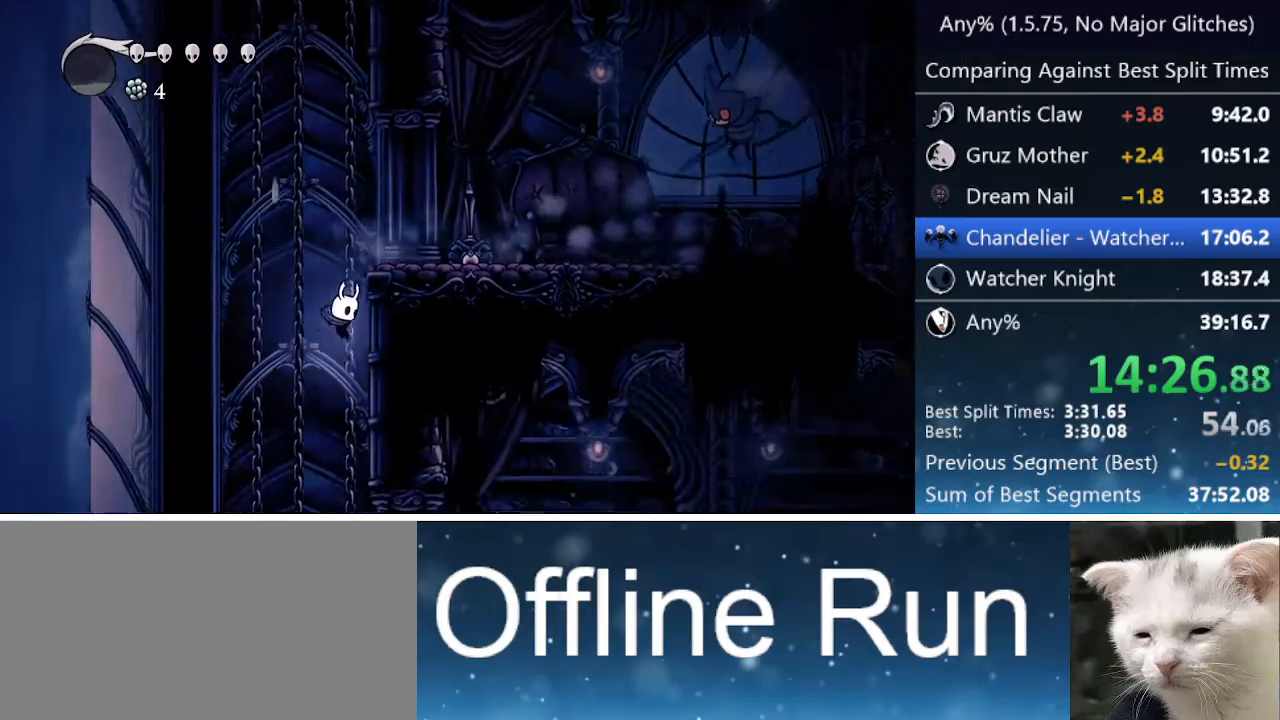
{"keys": ["dash", "right"], "events": [[283, "right", "down"], [383, "dash", "down"]]}
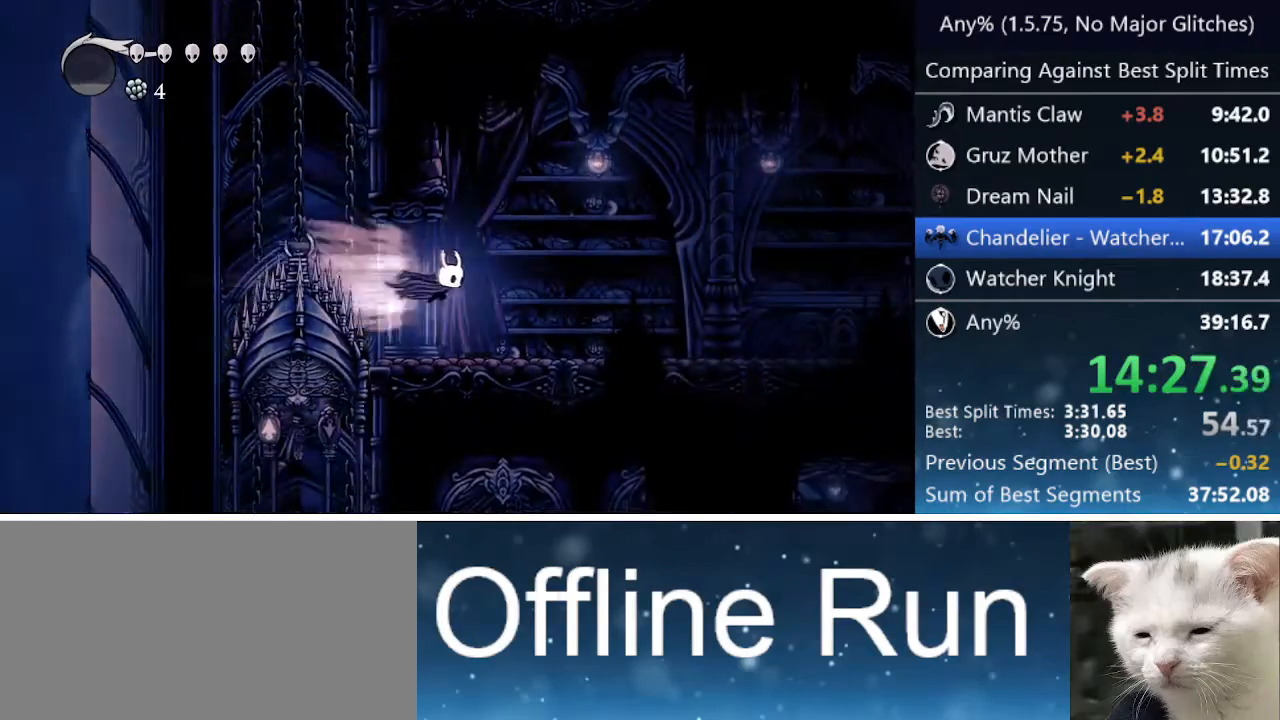
{"keys": ["dash", "right"], "events": [[117, "dash", "up"], [500, "dash", "down"]]}
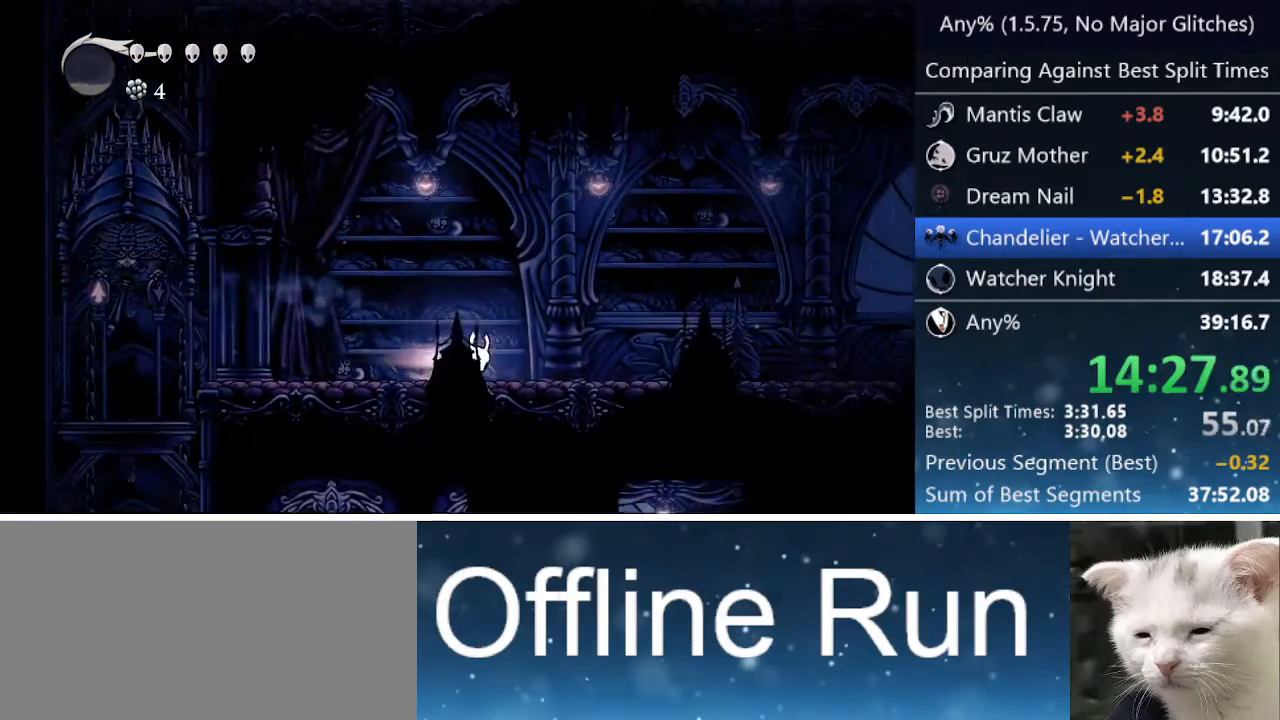
{"keys": ["jump", "right"], "events": [[183, "dash", "up"], [467, "jump", "down"]]}
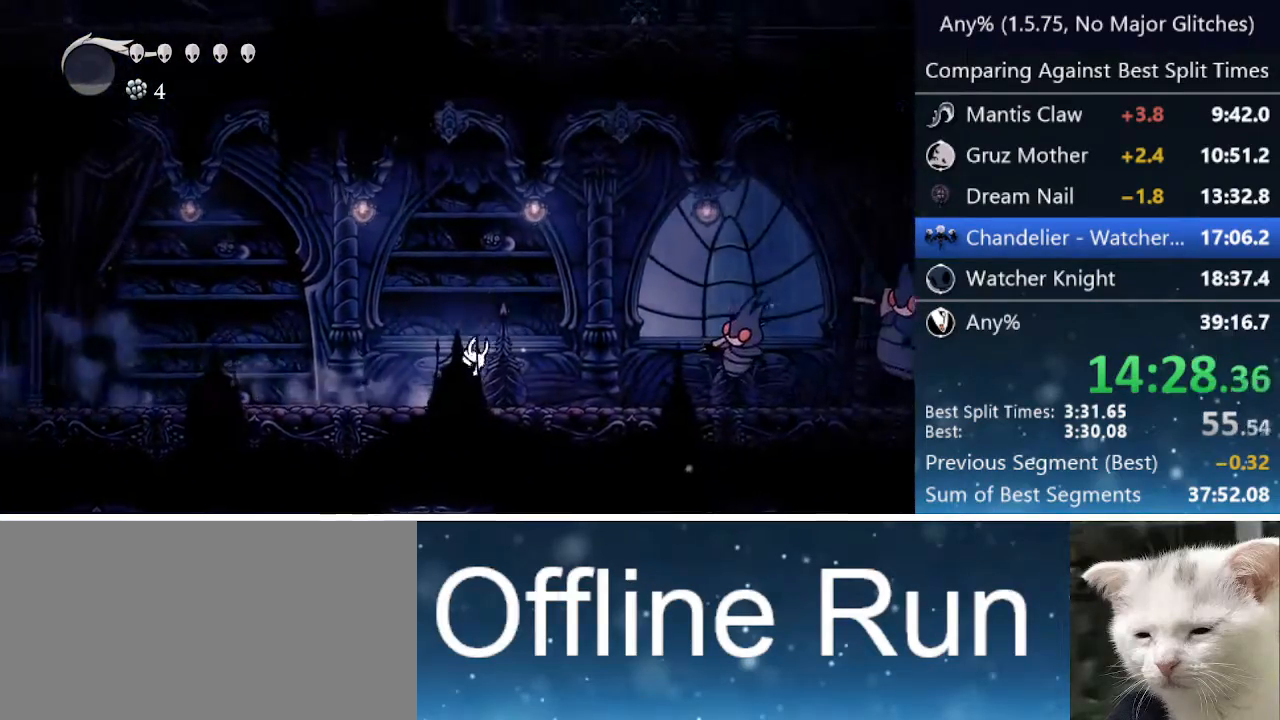
{"keys": ["down", "nail", "right"], "events": [[200, "dash", "down"], [300, "jump", "up"], [333, "down", "down"], [383, "dash", "up"], [483, "nail", "down"]]}
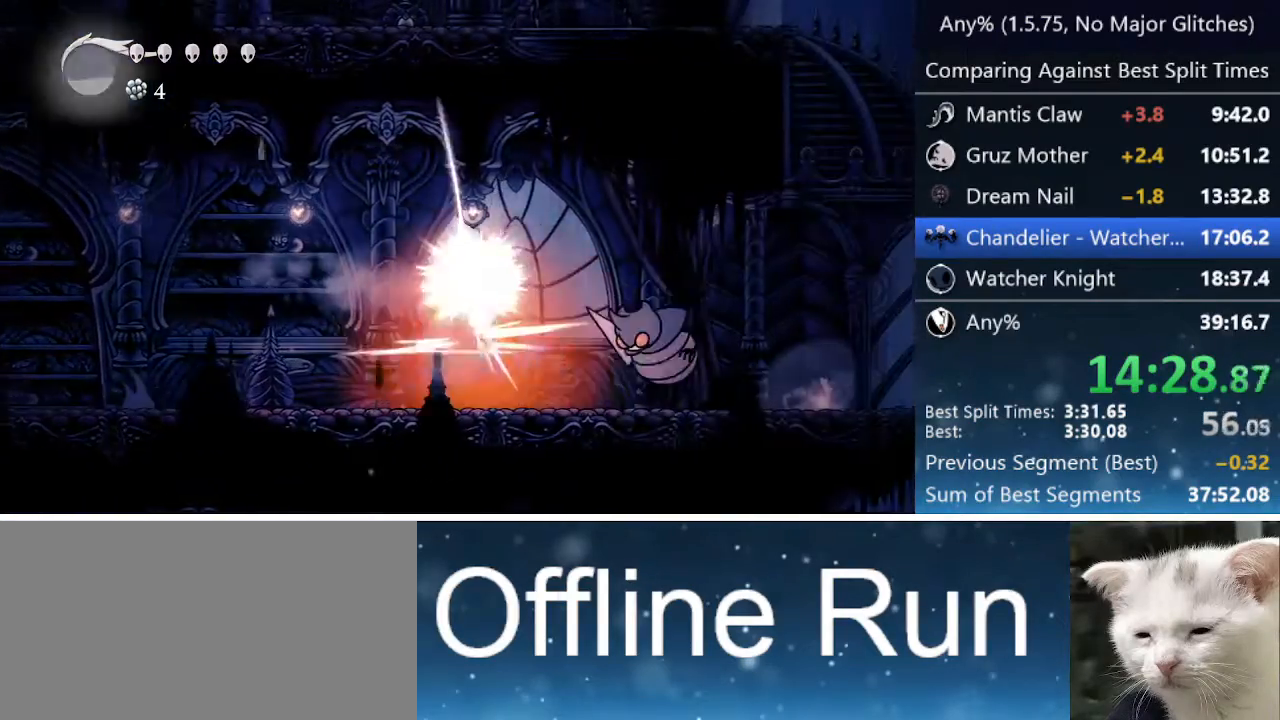
{"keys": ["down", "nail", "right"], "events": [[167, "nail", "up"], [500, "nail", "down"]]}
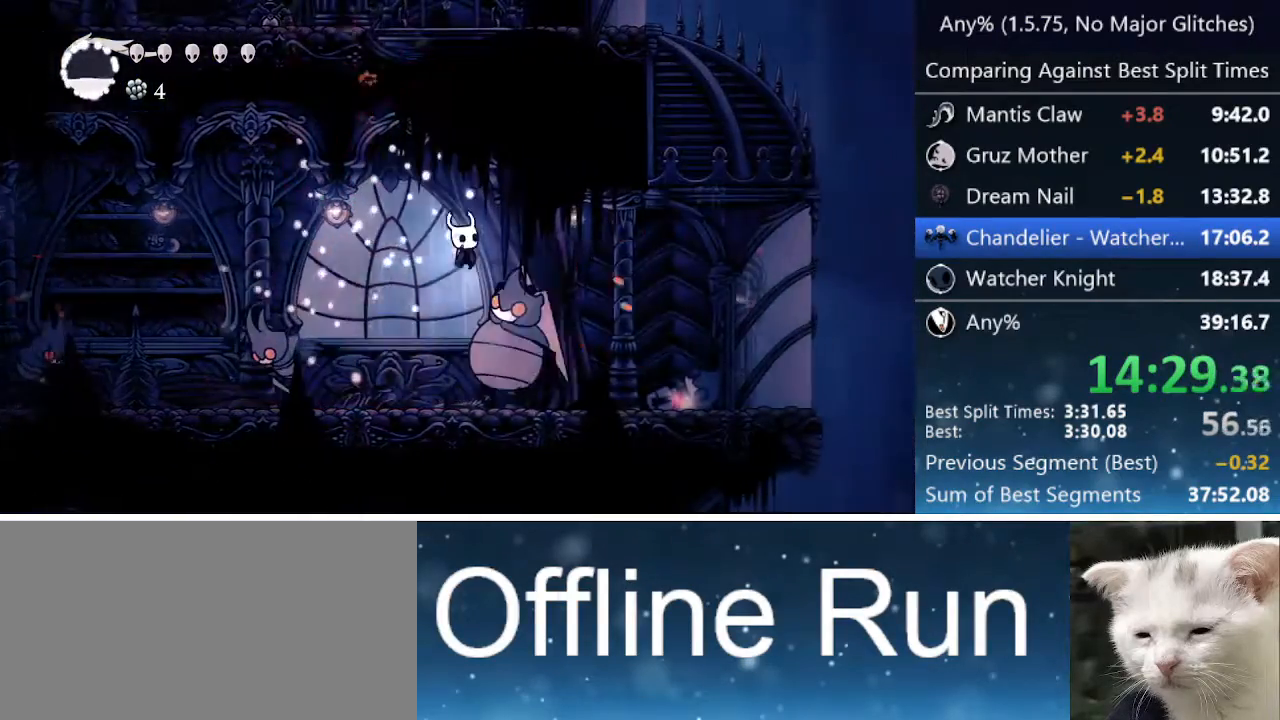
{"keys": ["down", "right"], "events": [[83, "dash", "down"], [133, "nail", "up"], [233, "dash", "up"], [267, "down", "up"], [467, "down", "down"]]}
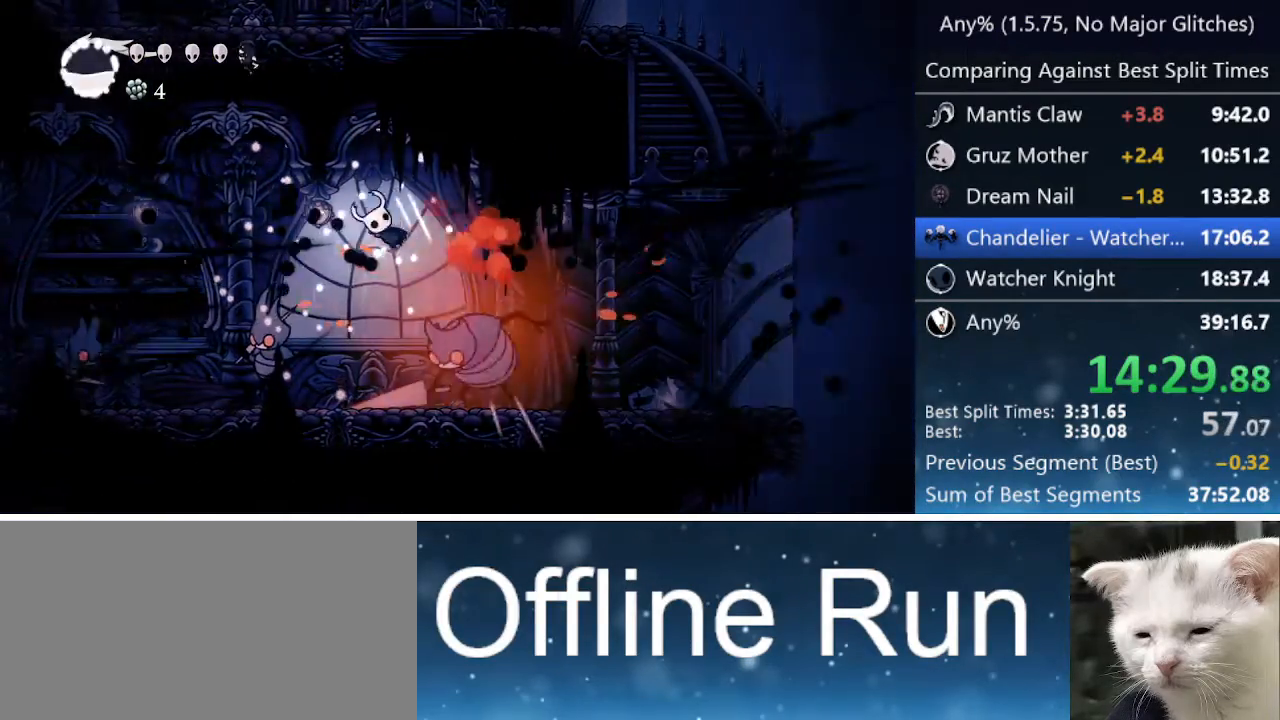
{"keys": ["dash", "down", "right"], "events": [[333, "nail", "down"], [383, "dash", "down"], [483, "nail", "up"]]}
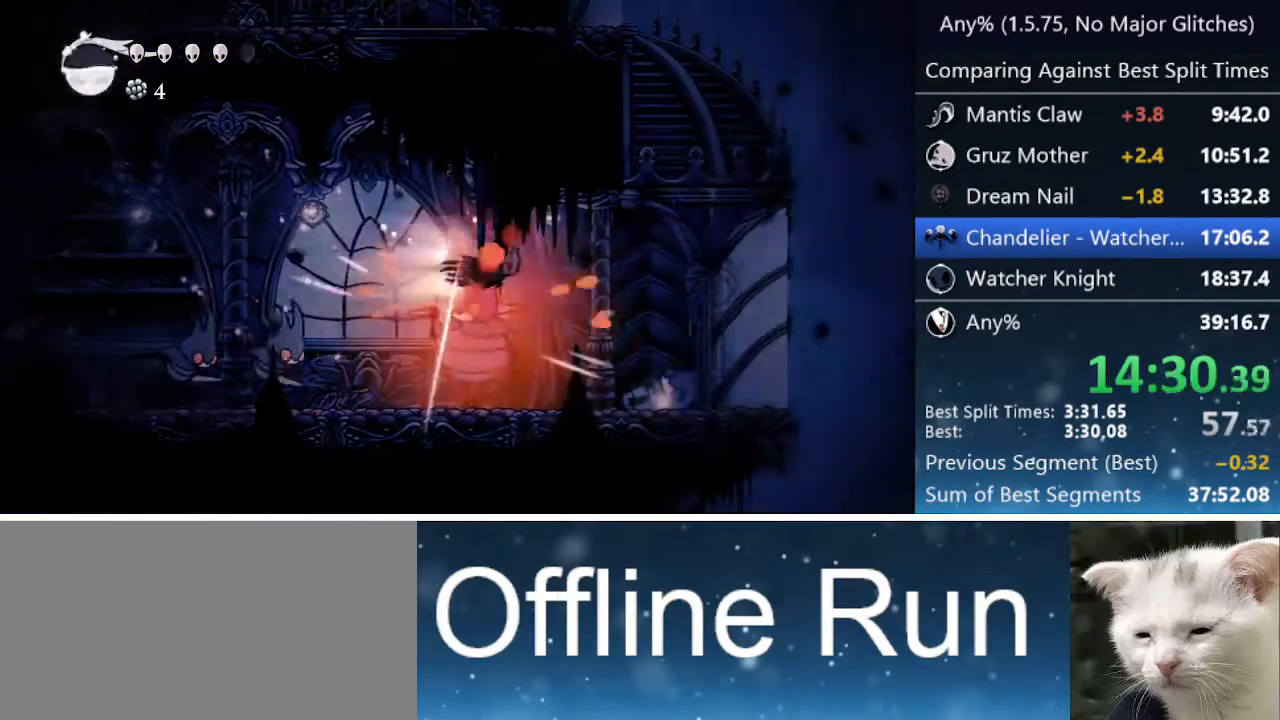
{"keys": ["left"], "events": [[67, "dash", "up"], [67, "down", "up"], [300, "left", "down"], [300, "right", "up"], [400, "nail", "down"], [450, "nail", "up"]]}
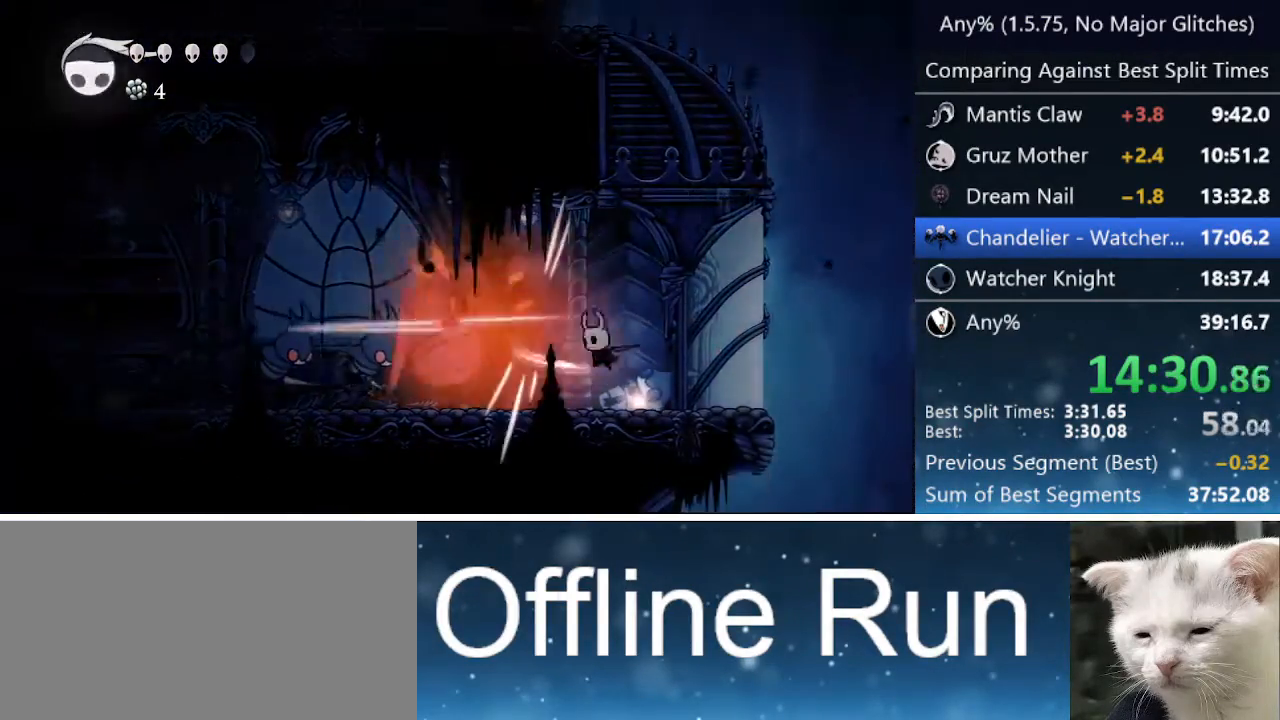
{"keys": ["cast"], "events": [[33, "cast", "down"], [33, "left", "up"], [83, "cast", "up"], [133, "cast", "down"], [183, "cast", "up"], [267, "cast", "down"], [317, "cast", "up"], [367, "cast", "down"], [417, "cast", "up"], [500, "cast", "down"]]}
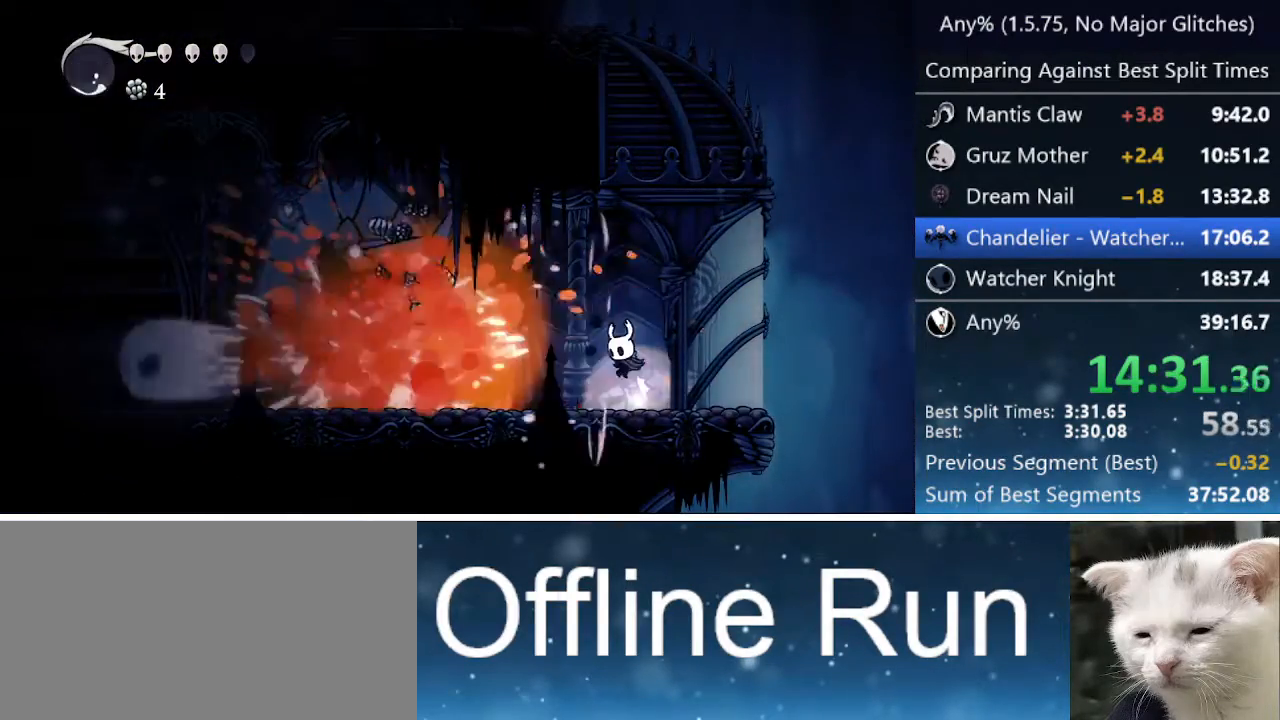
{"keys": [], "events": [[50, "cast", "up"], [150, "cast", "down"], [200, "cast", "up"], [250, "cast", "down"], [300, "cast", "up"]]}